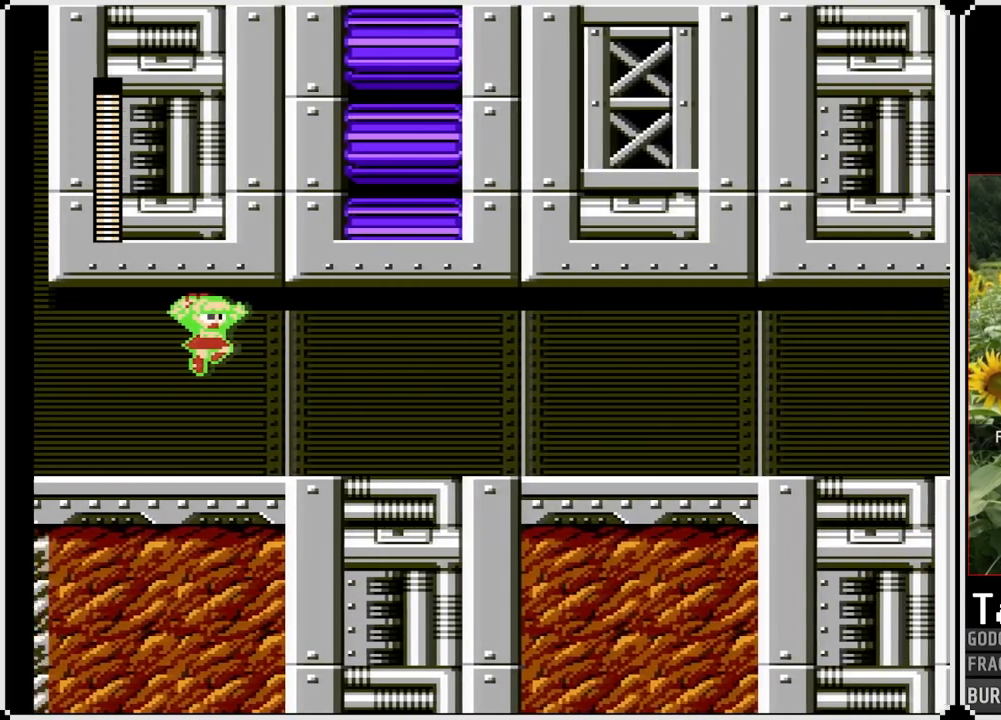
Gameplay with a controller (PlayStation layout); each line is a JSON object with the inputs held at the frame after it. "events" lists button and stick changes between this image and that frame as [ms after this image, input, new state], when the widget could be followed in between. Not read: L3 R3.
{"buttons": ["SQUARE", "DPAD_RIGHT"], "left_stick": "center", "right_stick": "center", "events": []}
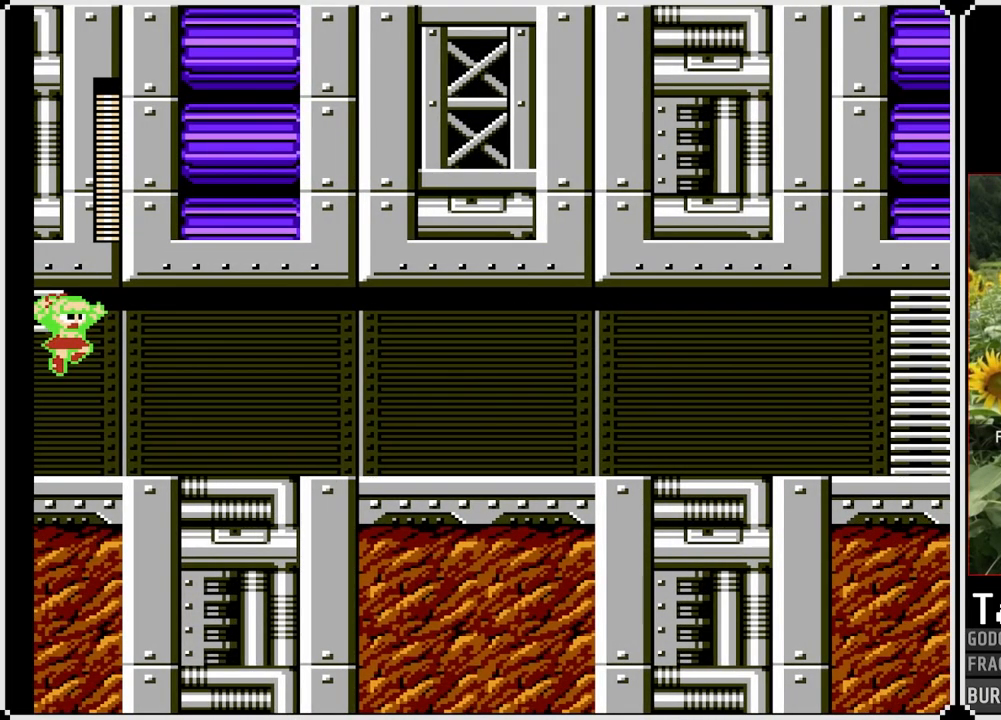
{"buttons": ["SQUARE", "DPAD_RIGHT"], "left_stick": "center", "right_stick": "center", "events": []}
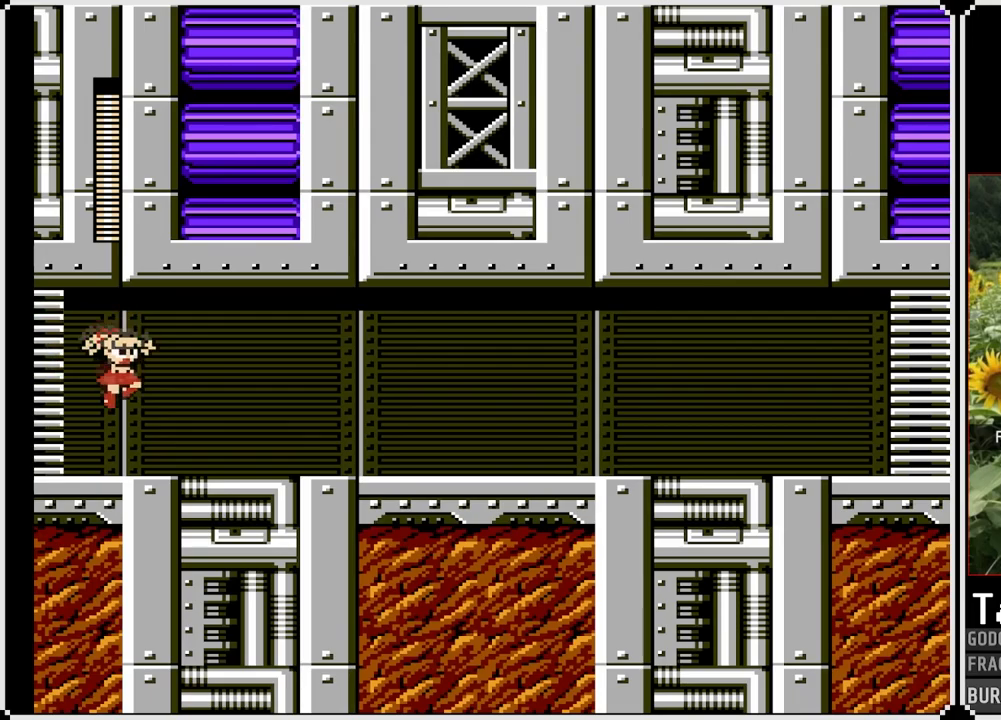
{"buttons": ["SQUARE", "DPAD_DOWN", "DPAD_RIGHT"], "left_stick": "center", "right_stick": "center", "events": [[183, "DPAD_DOWN", "down"], [250, "CROSS", "down"], [300, "DPAD_RIGHT", "up"], [383, "DPAD_RIGHT", "down"], [450, "CROSS", "up"]]}
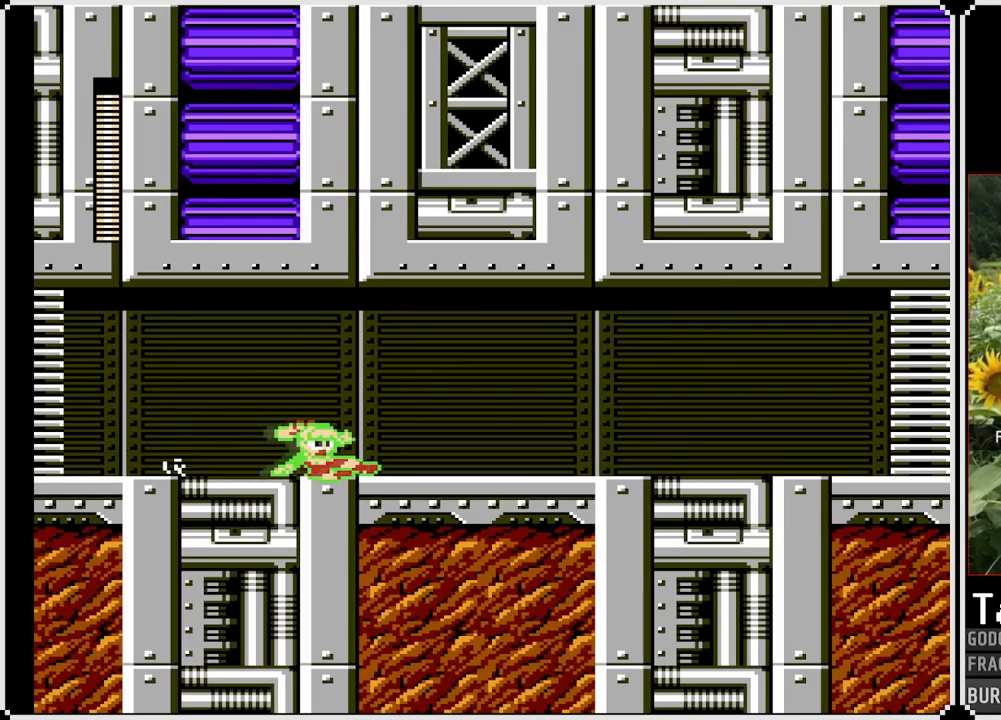
{"buttons": ["SQUARE", "DPAD_DOWN", "DPAD_RIGHT"], "left_stick": "center", "right_stick": "center", "events": [[200, "CROSS", "down"], [500, "CROSS", "up"]]}
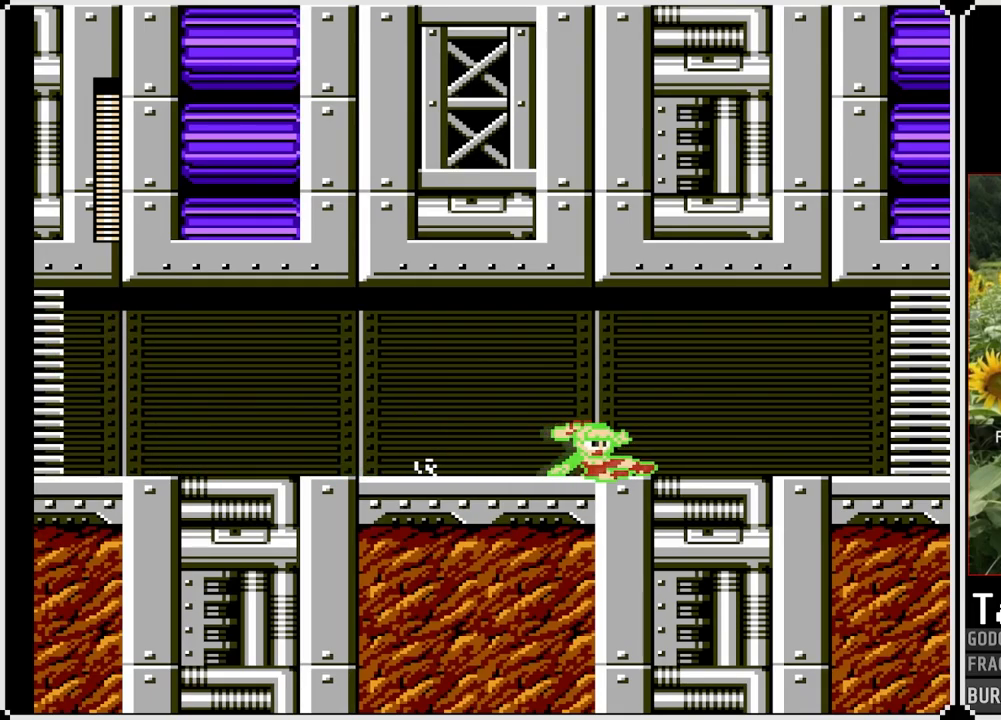
{"buttons": ["SQUARE", "DPAD_RIGHT"], "left_stick": "center", "right_stick": "center", "events": [[83, "DPAD_DOWN", "up"]]}
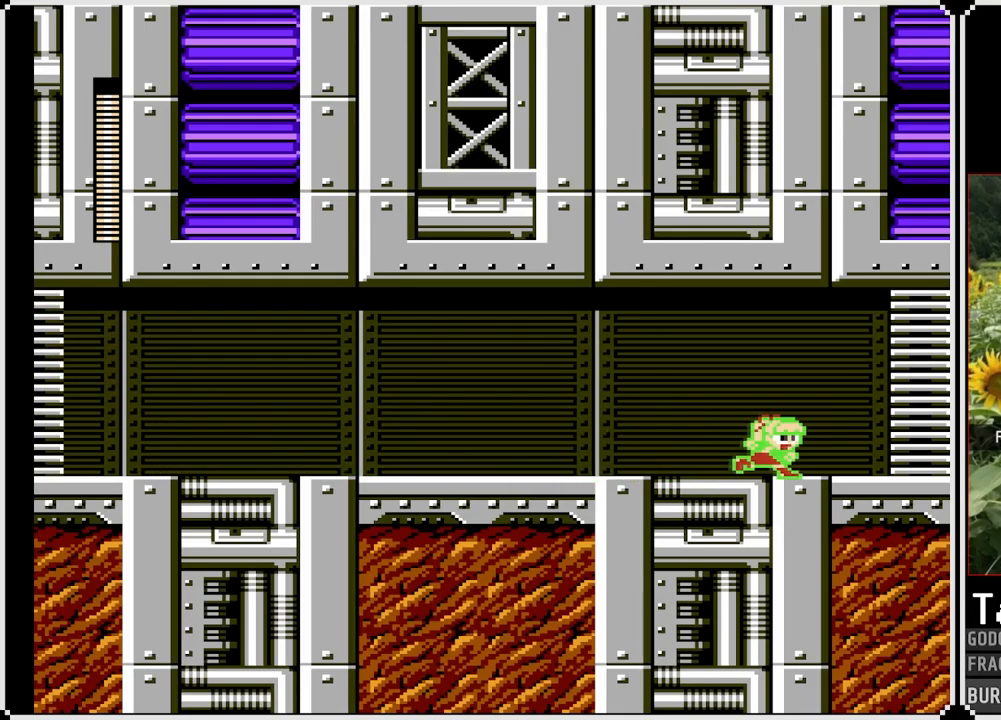
{"buttons": ["CROSS", "SQUARE", "DPAD_RIGHT"], "left_stick": "center", "right_stick": "center", "events": [[200, "CROSS", "down"]]}
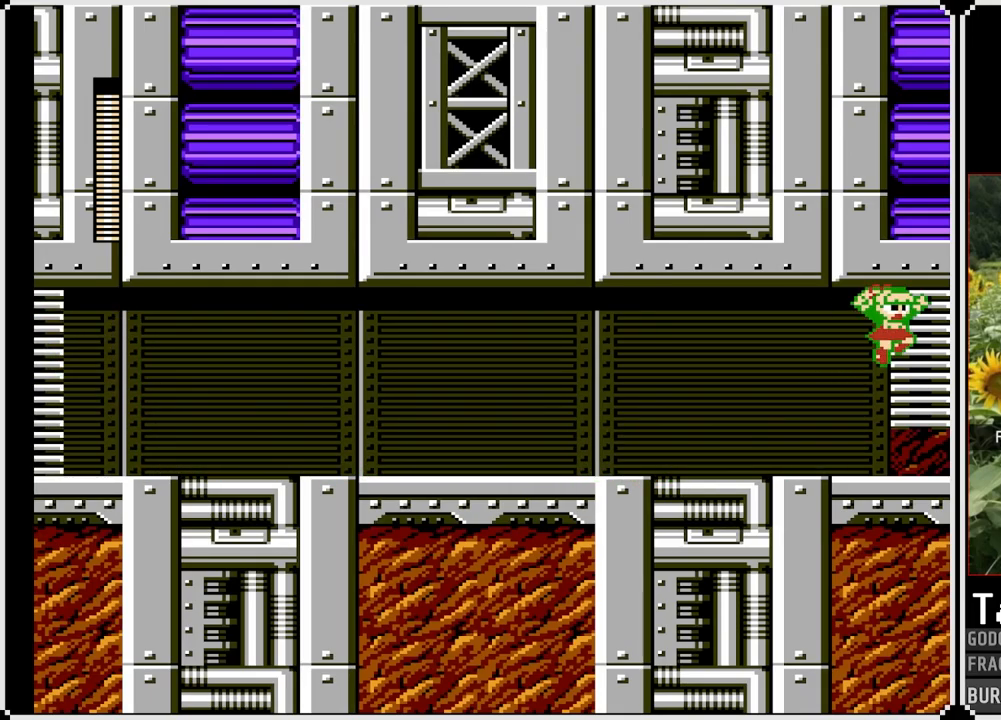
{"buttons": ["SQUARE"], "left_stick": "center", "right_stick": "center", "events": [[300, "CROSS", "up"], [350, "DPAD_RIGHT", "up"]]}
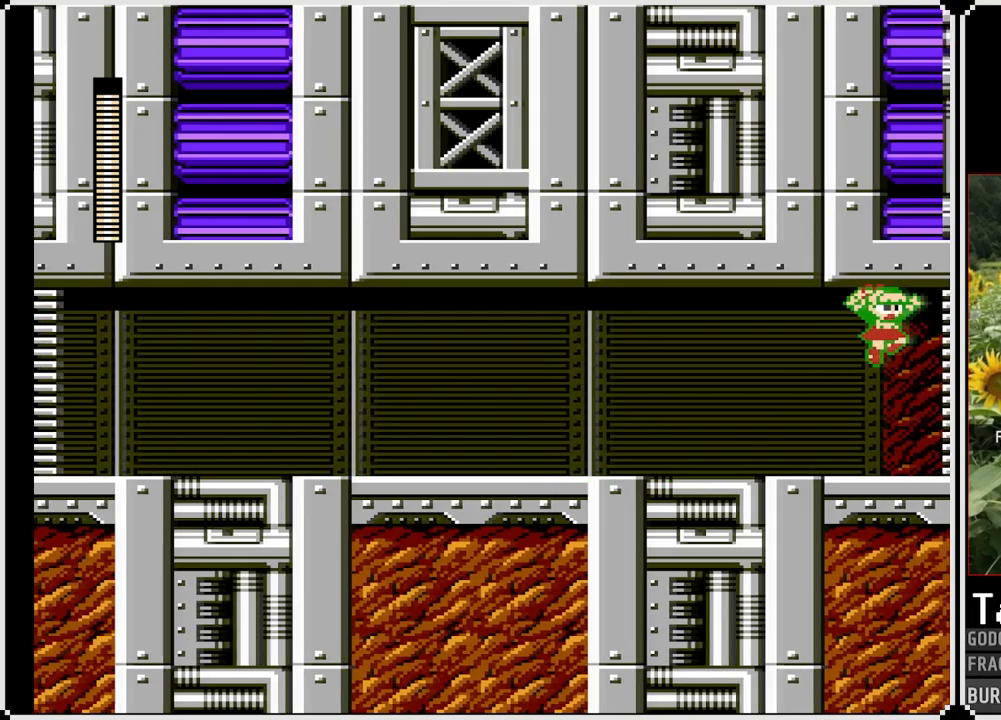
{"buttons": ["SQUARE"], "left_stick": "center", "right_stick": "center", "events": []}
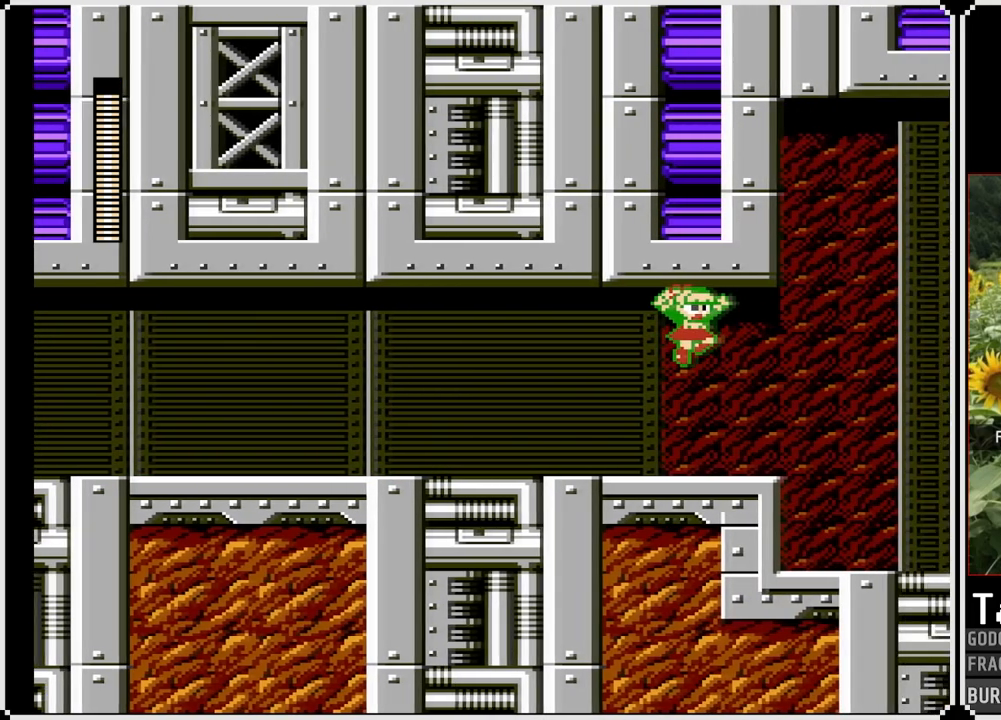
{"buttons": ["SQUARE"], "left_stick": "center", "right_stick": "center", "events": []}
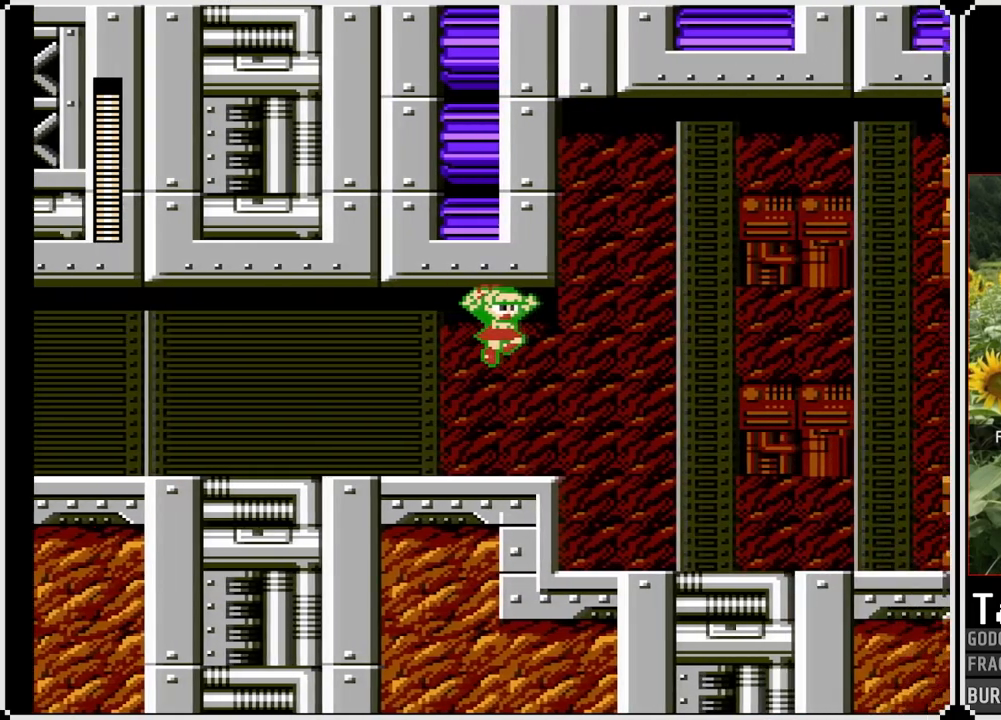
{"buttons": ["SQUARE"], "left_stick": "center", "right_stick": "center", "events": []}
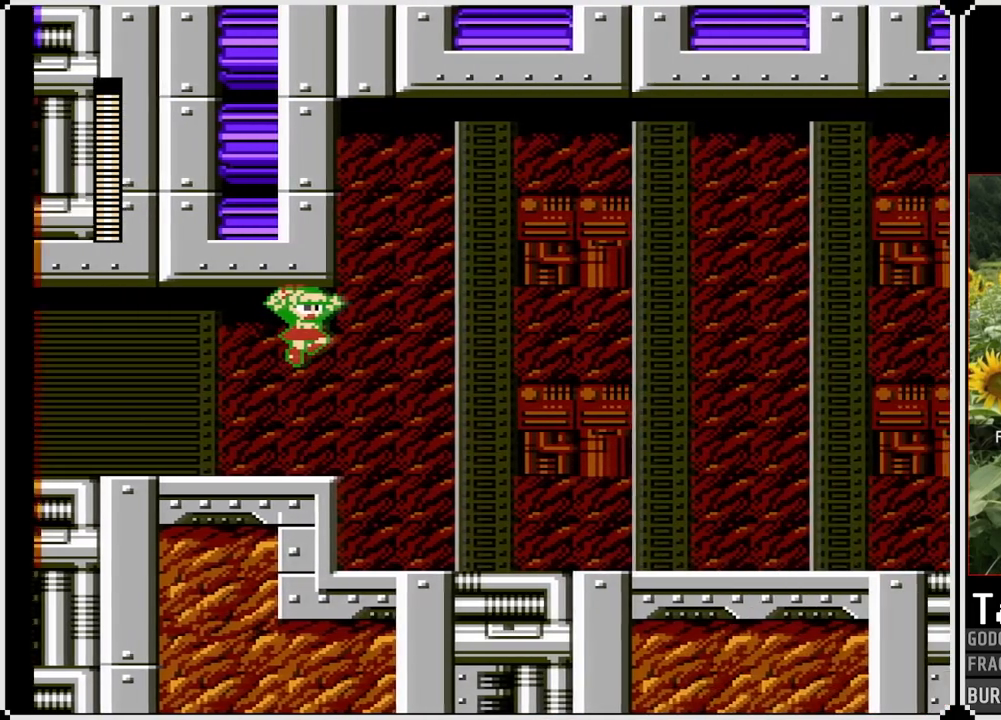
{"buttons": ["SQUARE"], "left_stick": "center", "right_stick": "center", "events": []}
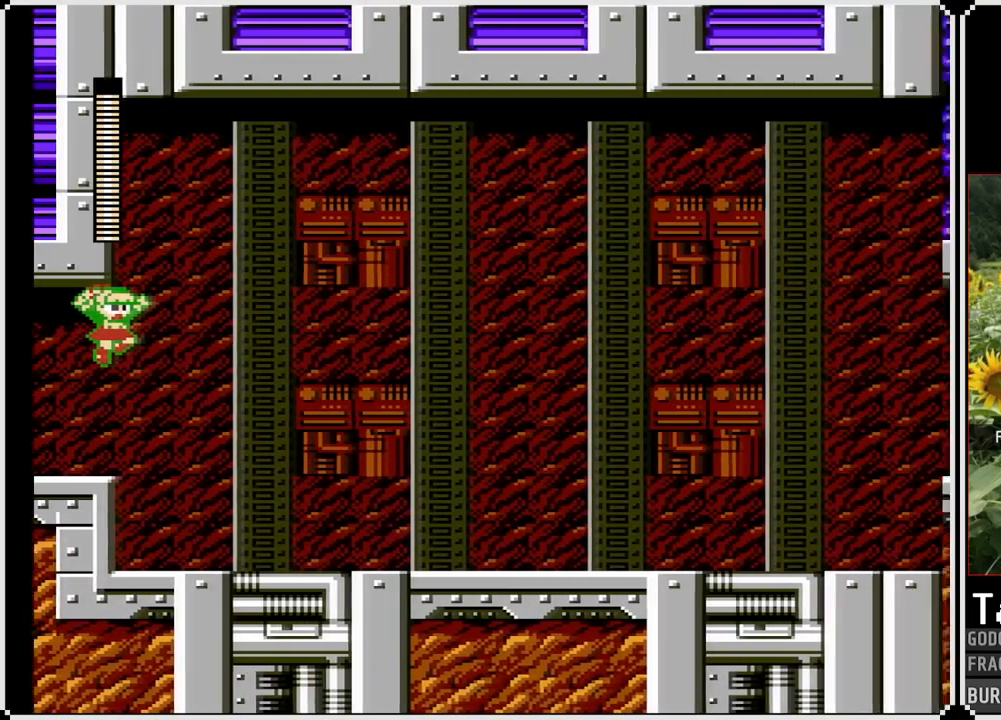
{"buttons": ["SQUARE", "DPAD_RIGHT"], "left_stick": "center", "right_stick": "center", "events": [[250, "DPAD_RIGHT", "down"]]}
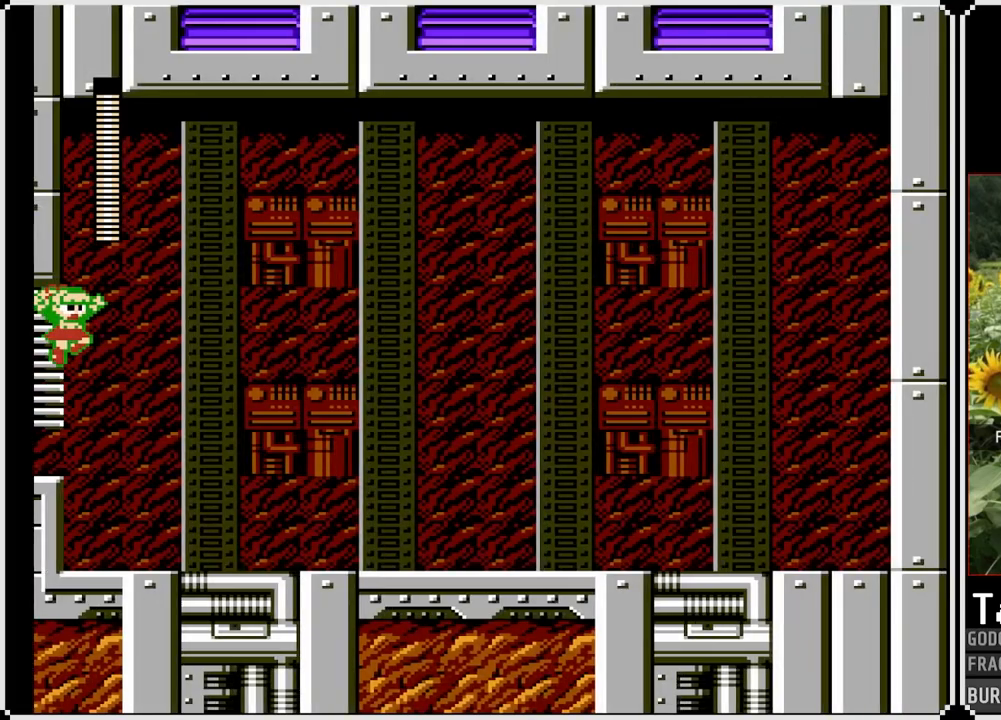
{"buttons": ["SQUARE", "DPAD_RIGHT"], "left_stick": "center", "right_stick": "center", "events": []}
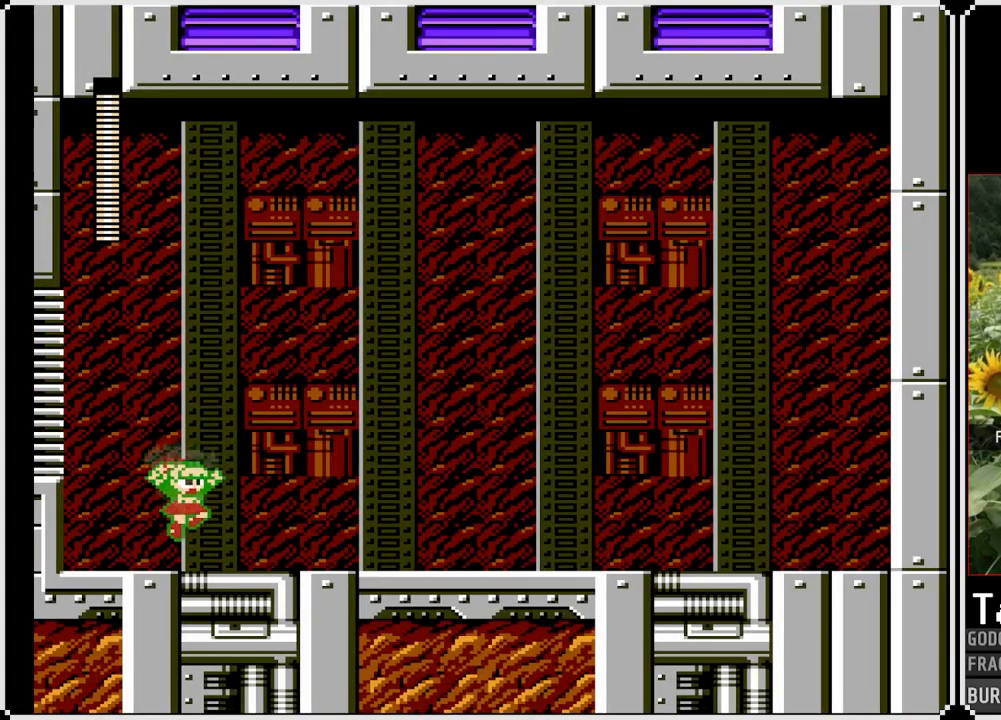
{"buttons": ["CROSS", "SQUARE", "DPAD_RIGHT"], "left_stick": "center", "right_stick": "center", "events": [[217, "CROSS", "down"]]}
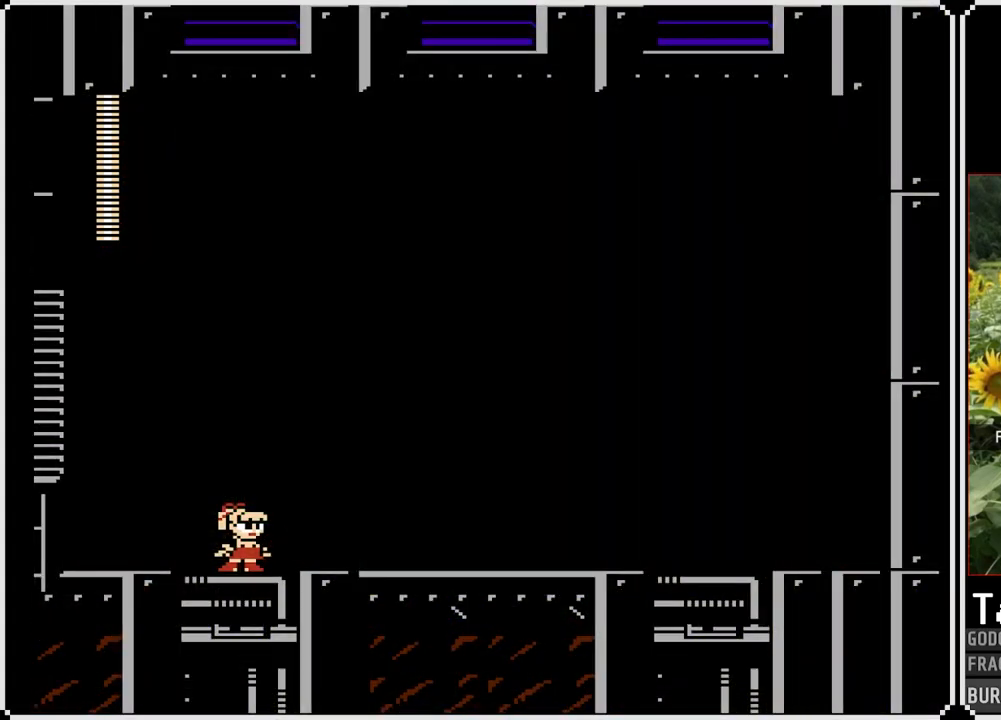
{"buttons": ["SQUARE"], "left_stick": "center", "right_stick": "center", "events": [[33, "CROSS", "up"], [117, "DPAD_RIGHT", "up"]]}
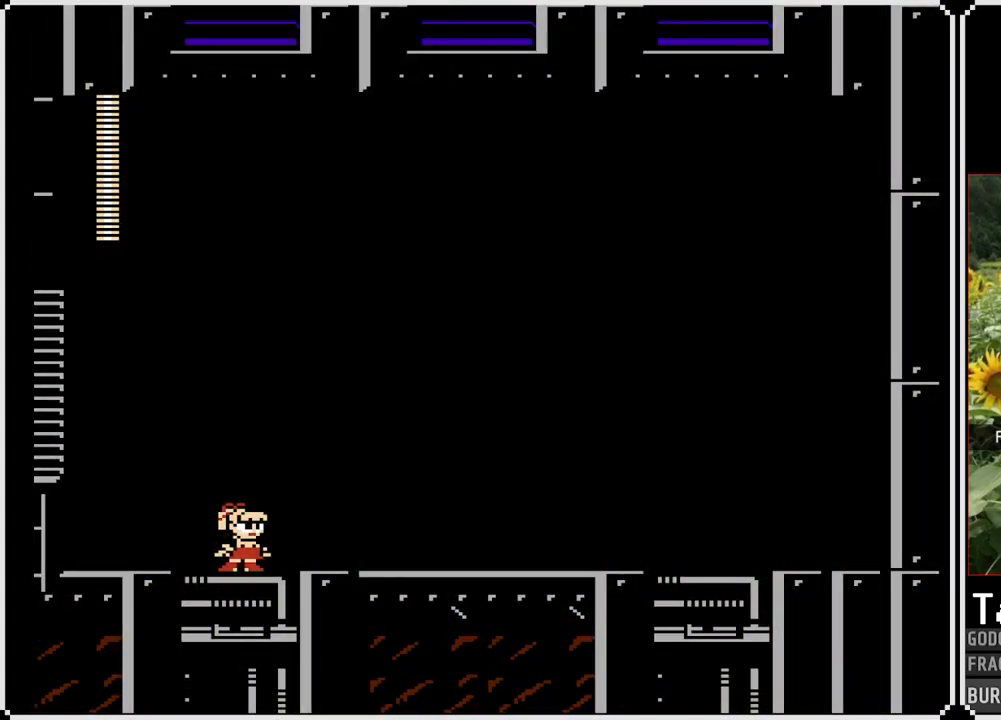
{"buttons": ["SQUARE"], "left_stick": "center", "right_stick": "center", "events": []}
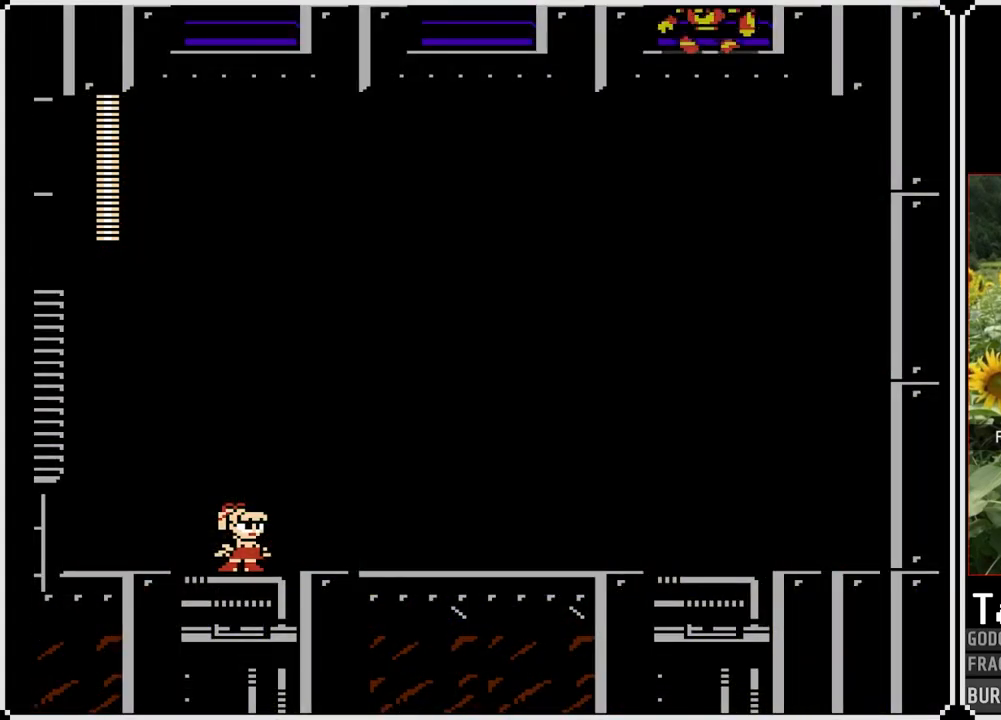
{"buttons": ["SQUARE"], "left_stick": "center", "right_stick": "center", "events": []}
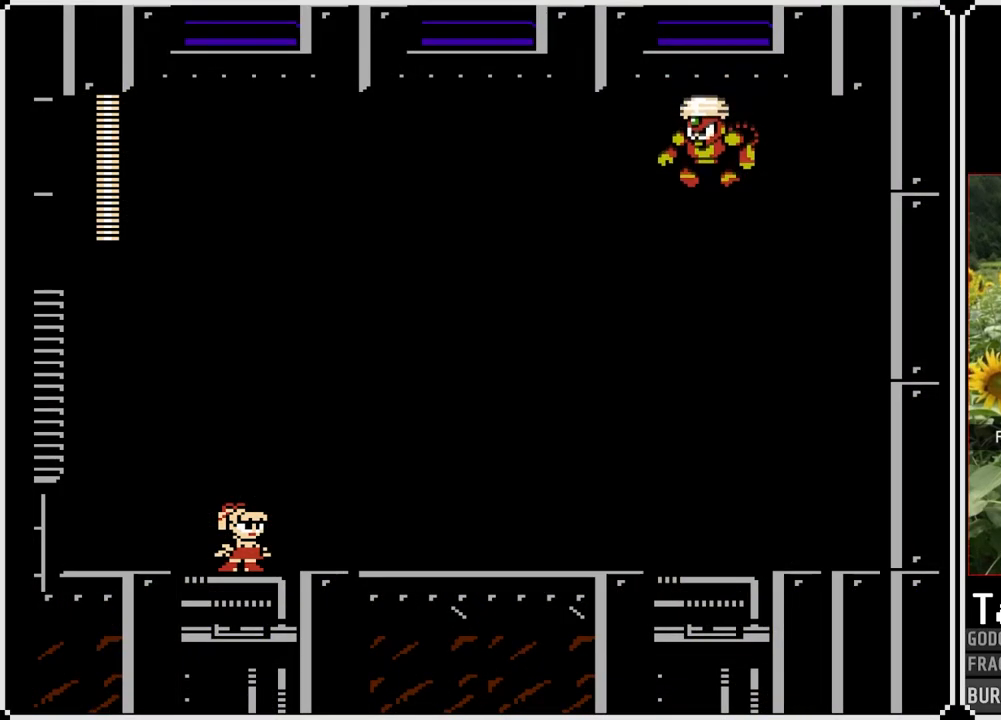
{"buttons": ["SQUARE"], "left_stick": "center", "right_stick": "center", "events": []}
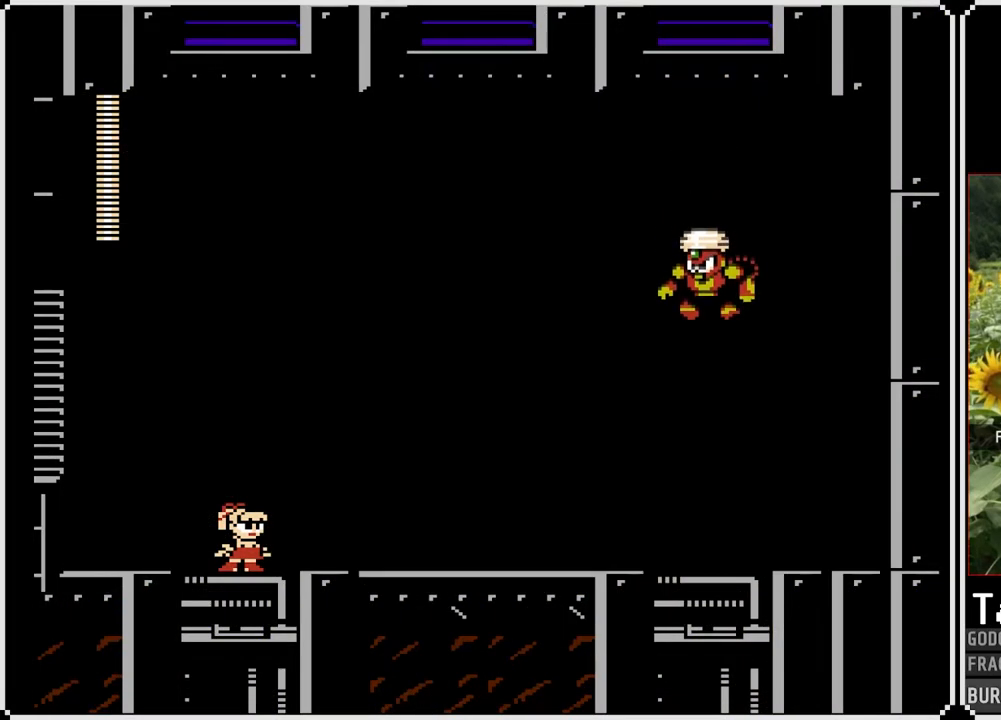
{"buttons": ["SQUARE"], "left_stick": "center", "right_stick": "center", "events": []}
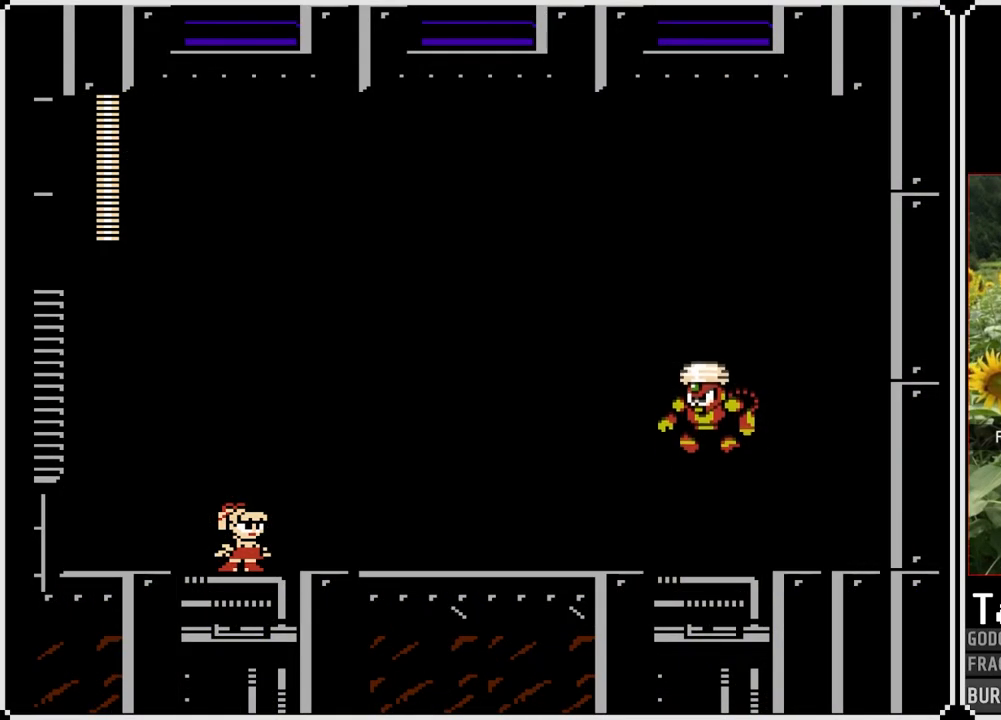
{"buttons": ["SQUARE"], "left_stick": "center", "right_stick": "center", "events": []}
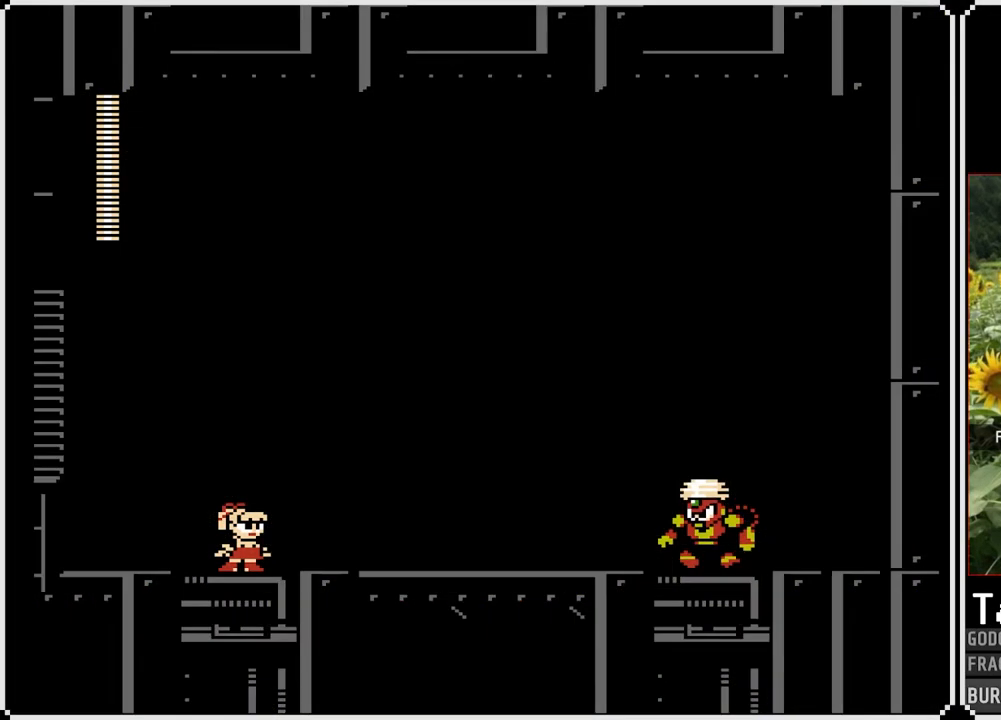
{"buttons": ["SQUARE"], "left_stick": "center", "right_stick": "center", "events": []}
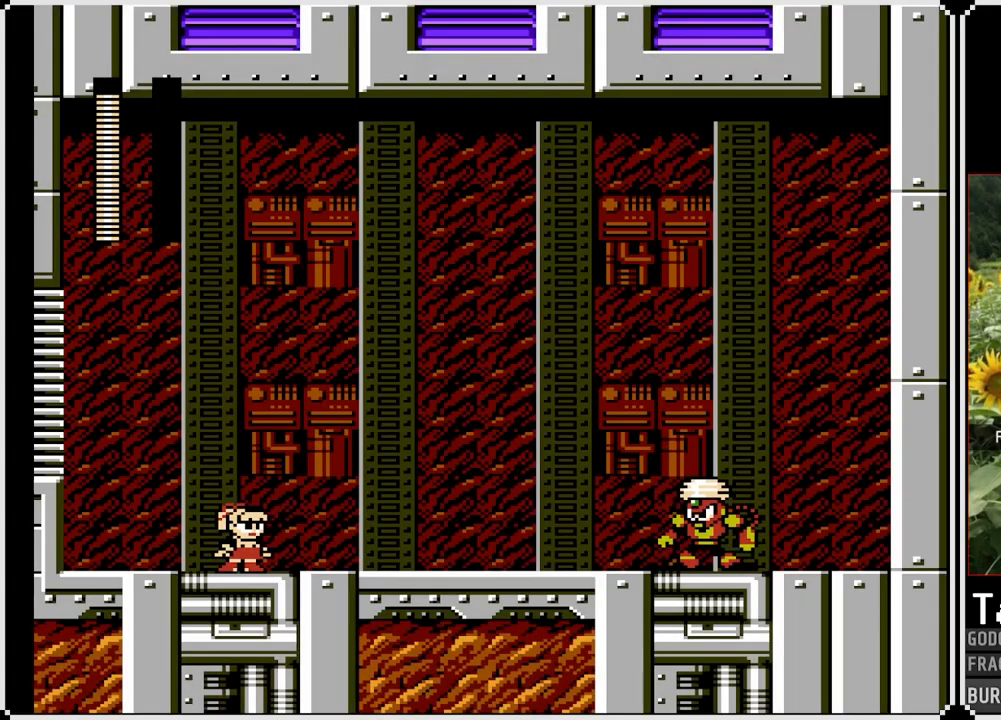
{"buttons": ["SQUARE"], "left_stick": "center", "right_stick": "center", "events": []}
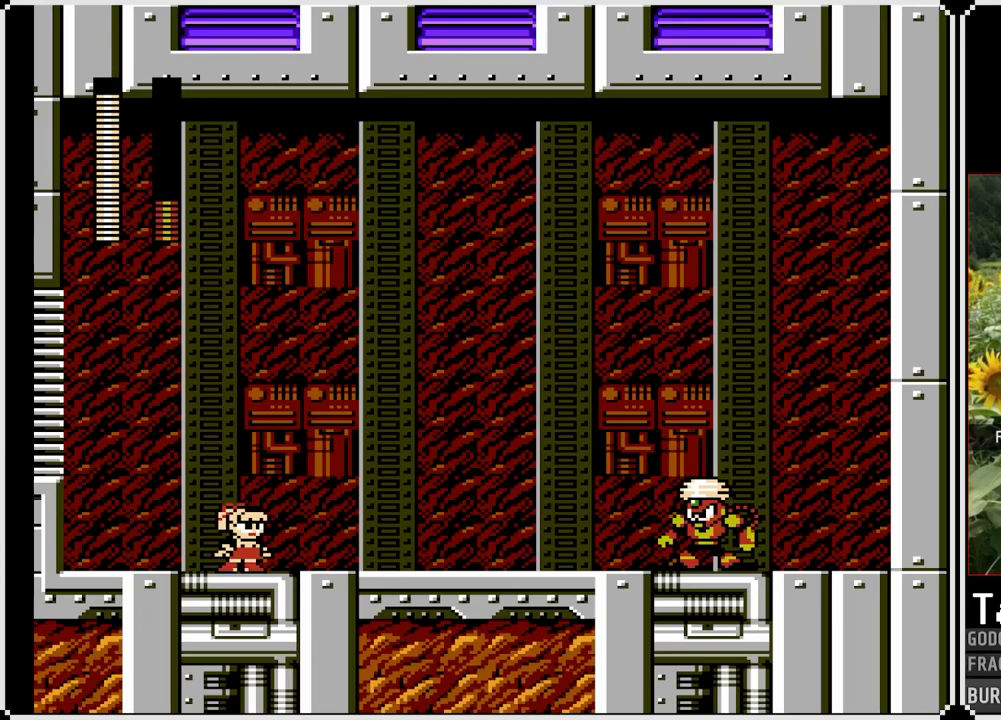
{"buttons": ["SQUARE"], "left_stick": "center", "right_stick": "center", "events": []}
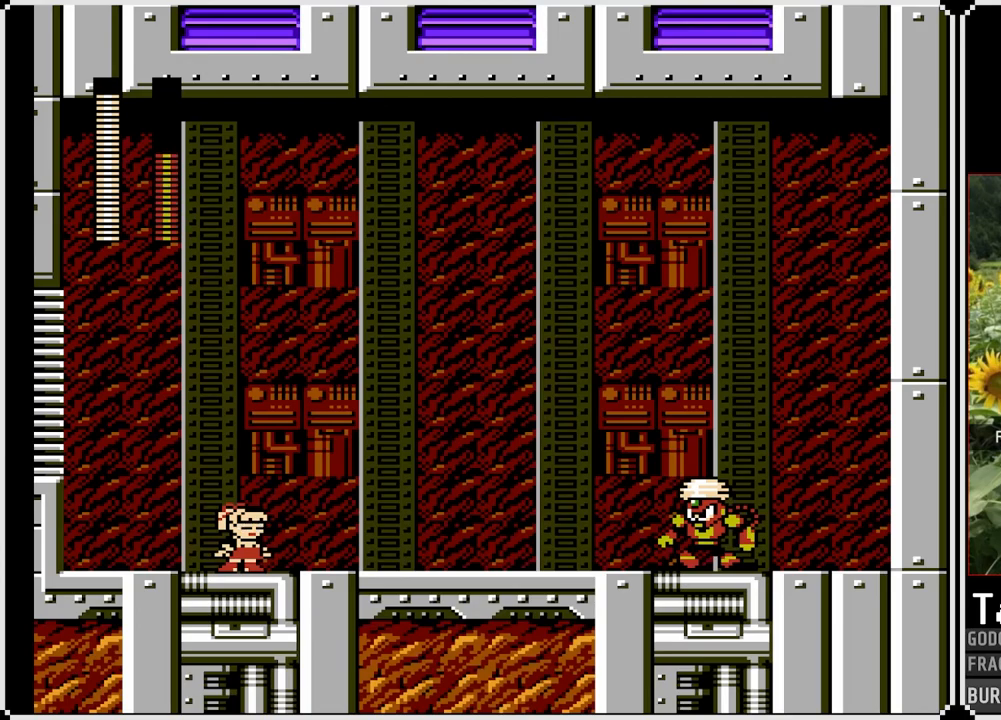
{"buttons": ["SQUARE"], "left_stick": "center", "right_stick": "center", "events": []}
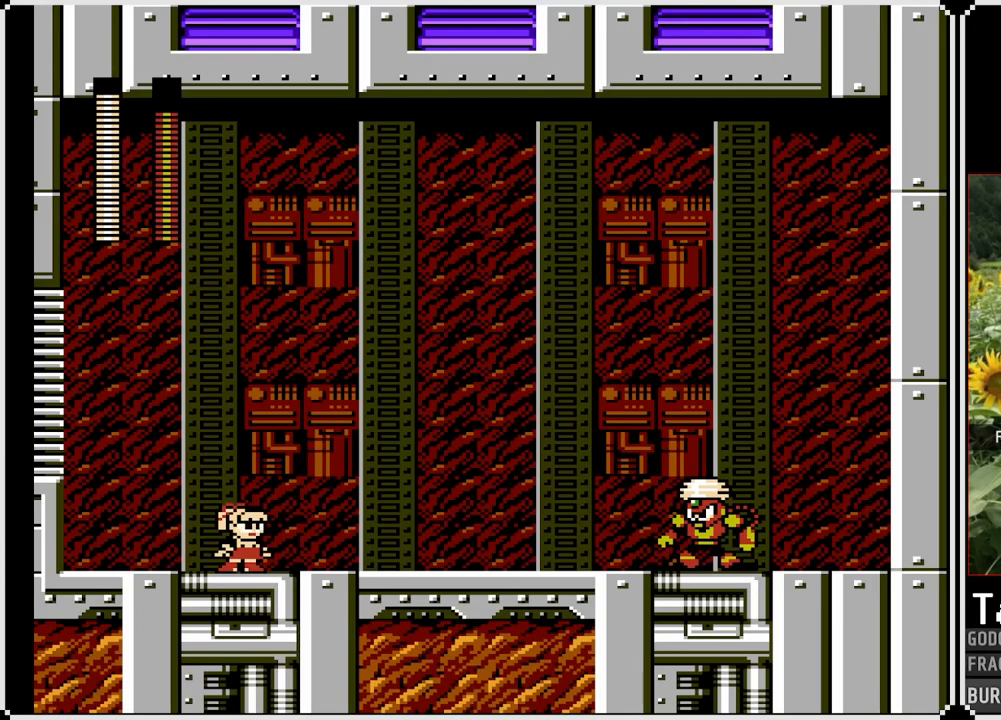
{"buttons": ["SQUARE"], "left_stick": "center", "right_stick": "center", "events": []}
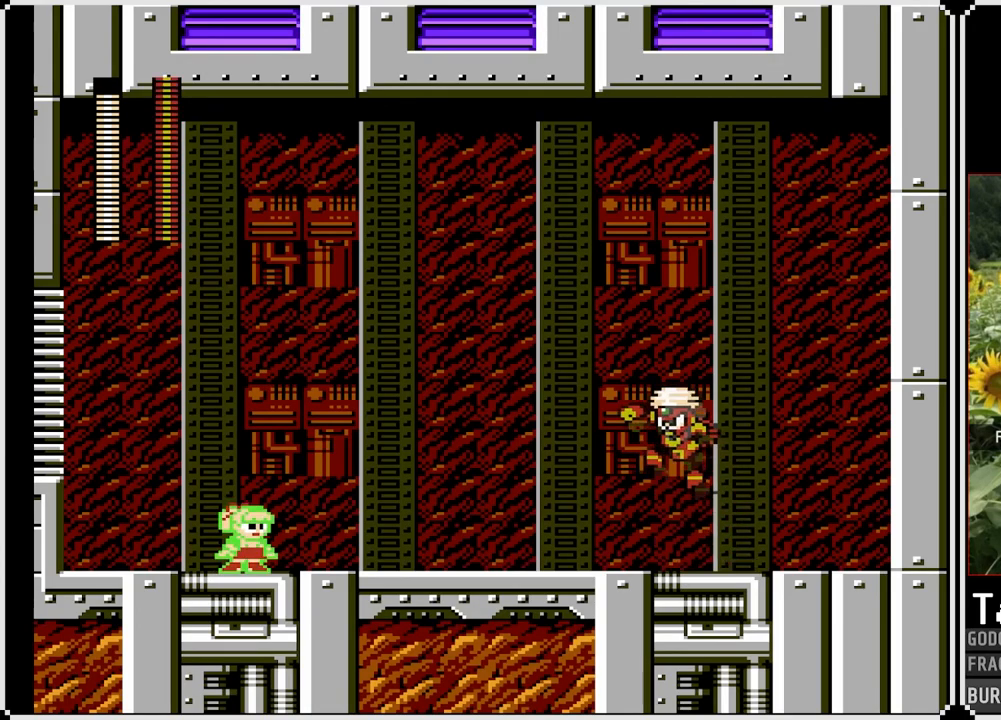
{"buttons": ["SQUARE", "DPAD_RIGHT"], "left_stick": "center", "right_stick": "center", "events": [[117, "CROSS", "down"], [150, "DPAD_RIGHT", "down"], [250, "DPAD_RIGHT", "up"], [267, "DPAD_LEFT", "down"], [350, "CROSS", "up"], [350, "DPAD_LEFT", "up"], [350, "DPAD_RIGHT", "down"], [367, "DPAD_UP", "down"], [400, "DPAD_LEFT", "down"], [400, "DPAD_RIGHT", "up"], [433, "DPAD_UP", "up"], [483, "DPAD_RIGHT", "down"], [500, "DPAD_LEFT", "up"]]}
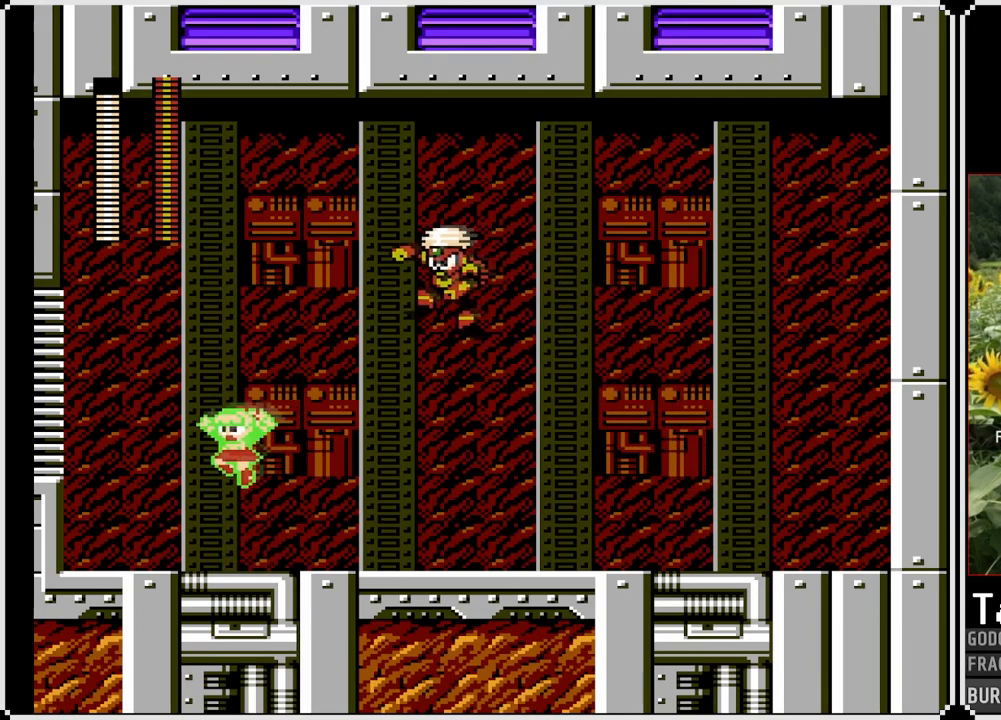
{"buttons": ["SQUARE", "DPAD_DOWN", "DPAD_RIGHT"], "left_stick": "center", "right_stick": "center", "events": [[83, "DPAD_DOWN", "down"], [167, "CROSS", "down"], [483, "CROSS", "up"]]}
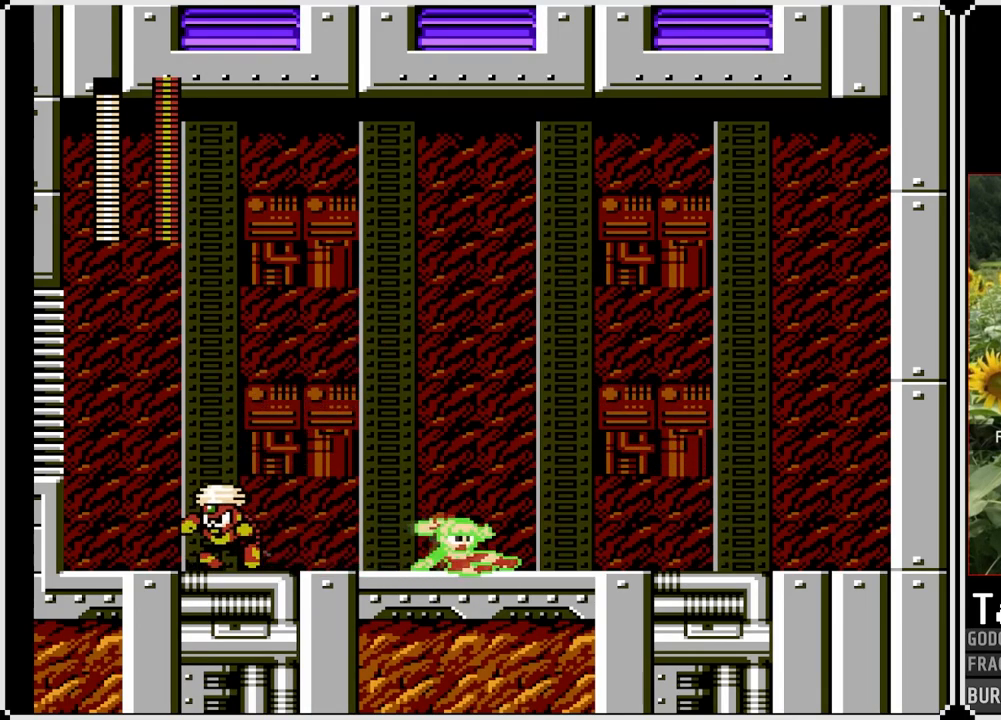
{"buttons": ["SQUARE", "DPAD_RIGHT"], "left_stick": "center", "right_stick": "center", "events": [[33, "DPAD_RIGHT", "up"], [50, "DPAD_LEFT", "down"], [67, "DPAD_DOWN", "up"], [150, "SQUARE", "up"], [200, "DPAD_LEFT", "up"], [200, "DPAD_RIGHT", "down"], [217, "SQUARE", "down"]]}
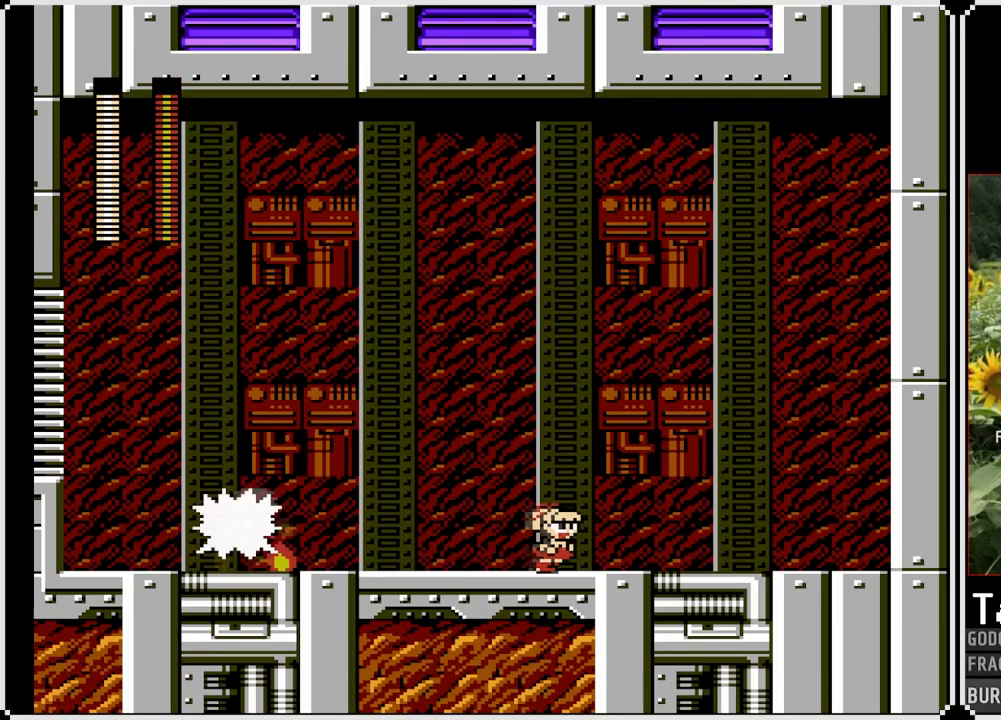
{"buttons": ["CROSS", "SQUARE", "DPAD_LEFT"], "left_stick": "center", "right_stick": "center", "events": [[267, "CROSS", "down"], [383, "DPAD_LEFT", "down"], [400, "DPAD_RIGHT", "up"]]}
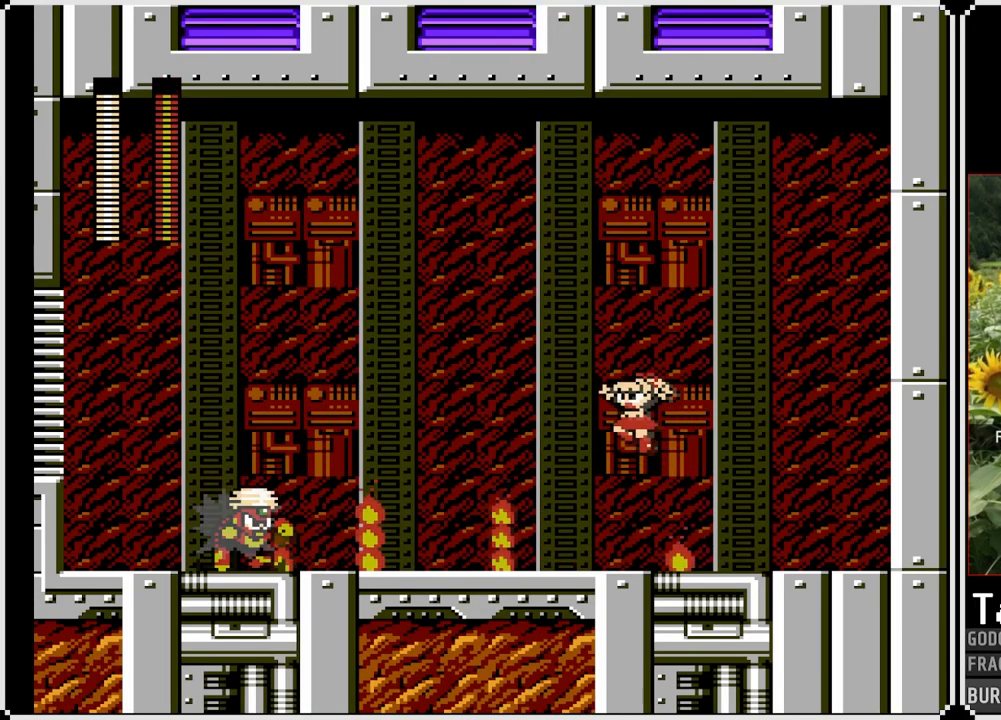
{"buttons": ["SQUARE"], "left_stick": "center", "right_stick": "center", "events": [[167, "DPAD_LEFT", "up"], [167, "DPAD_RIGHT", "down"], [267, "CROSS", "up"], [283, "DPAD_LEFT", "down"], [283, "DPAD_RIGHT", "up"], [417, "DPAD_LEFT", "up"]]}